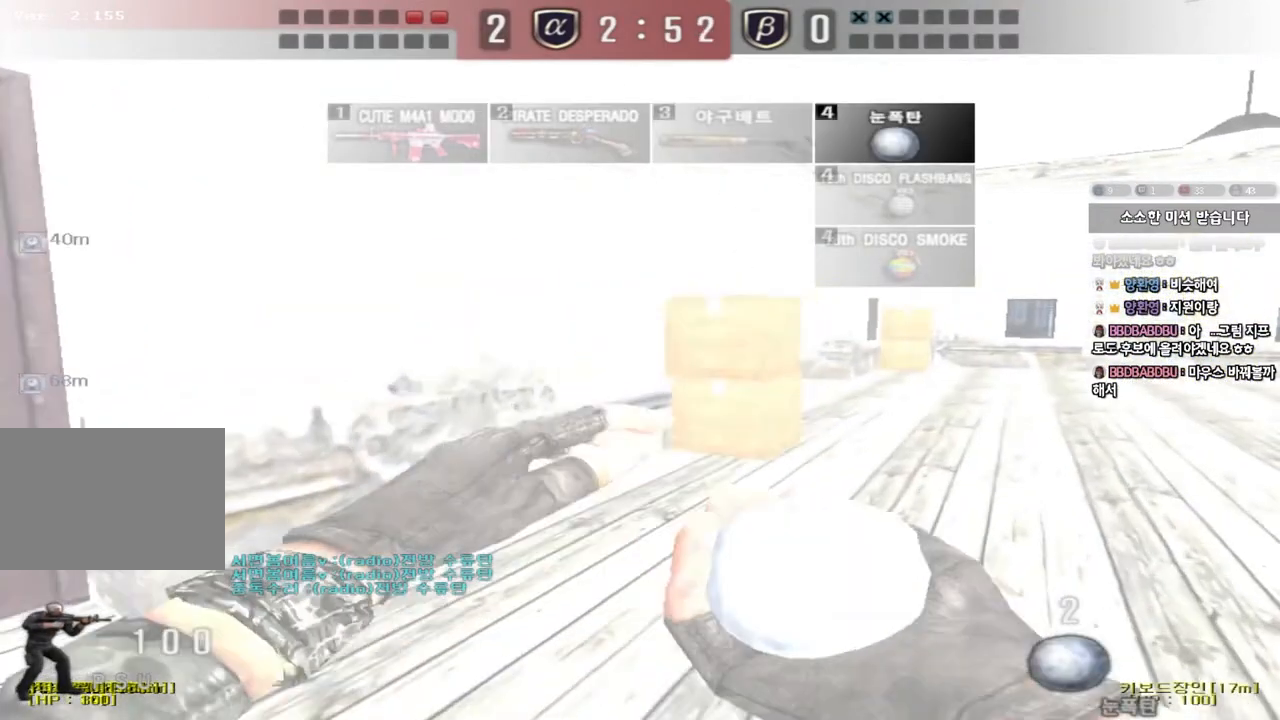
Gameplay with keyboard; each line is a JSON object with the keys held at the frame after it. "events" lists presses ("down") and releases ("up") of "a", "ctrl", "d", "e", "f", "q", "r", "s", "shift", "space", "tab" and "w" between this image and that frame as [ms after this image, input, new state], when the widget could be followed in between. No other keys are recorded. Mouse input is not recorded.
{"keys": ["d", "w"]}
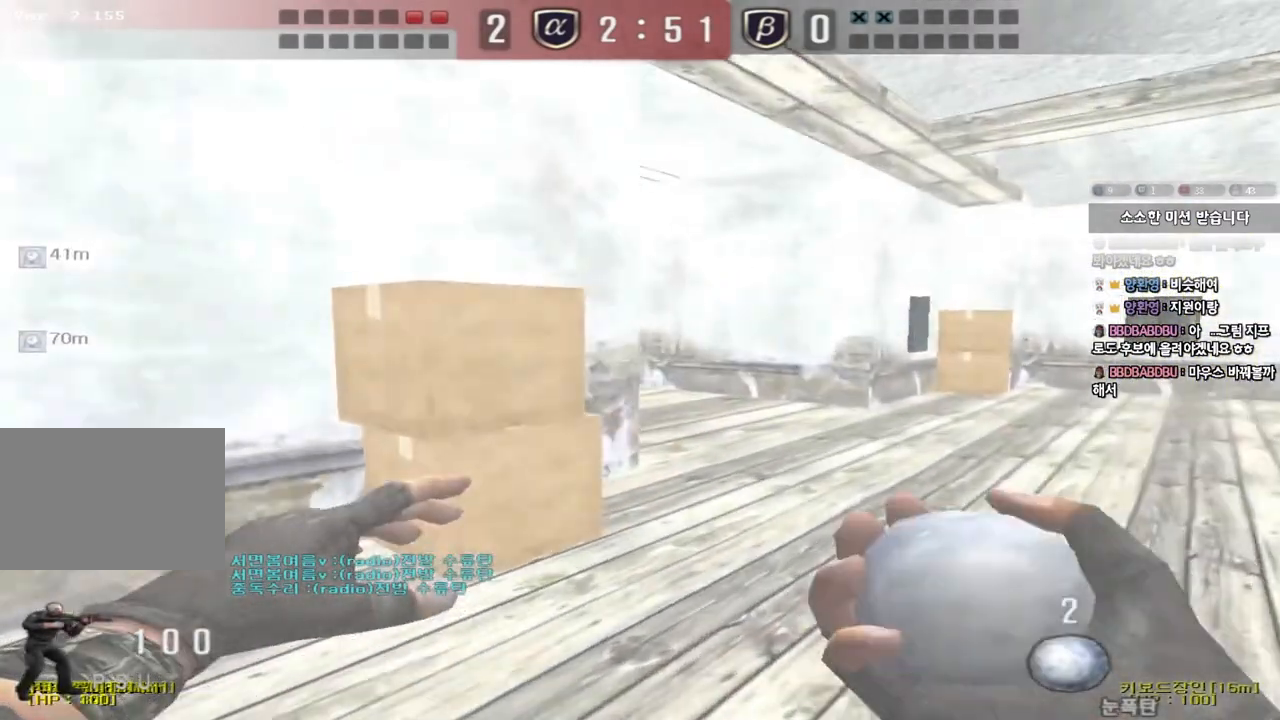
{"keys": [], "events": [[50, "shift", "down"], [117, "shift", "up"], [250, "shift", "down"], [283, "d", "up"], [283, "w", "up"], [300, "space", "down"], [417, "space", "up"], [467, "shift", "up"]]}
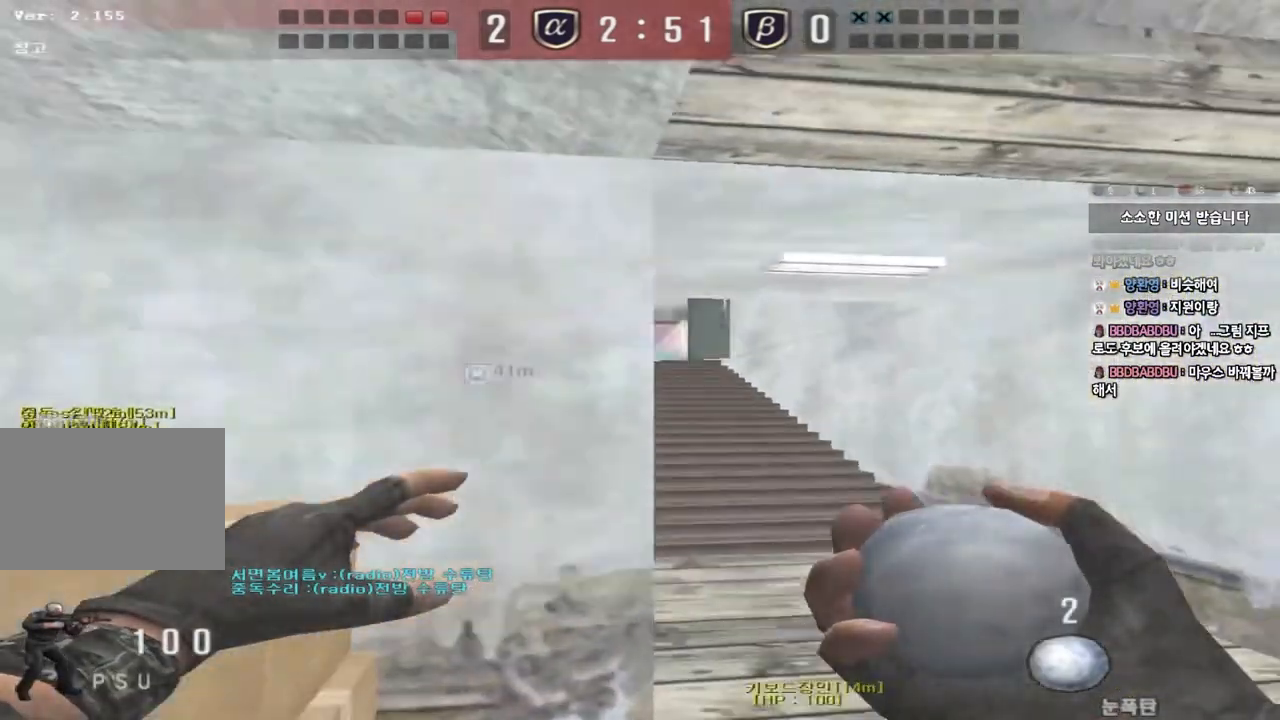
{"keys": ["a", "w"], "events": [[67, "a", "down"], [83, "w", "down"], [133, "shift", "down"], [233, "shift", "up"]]}
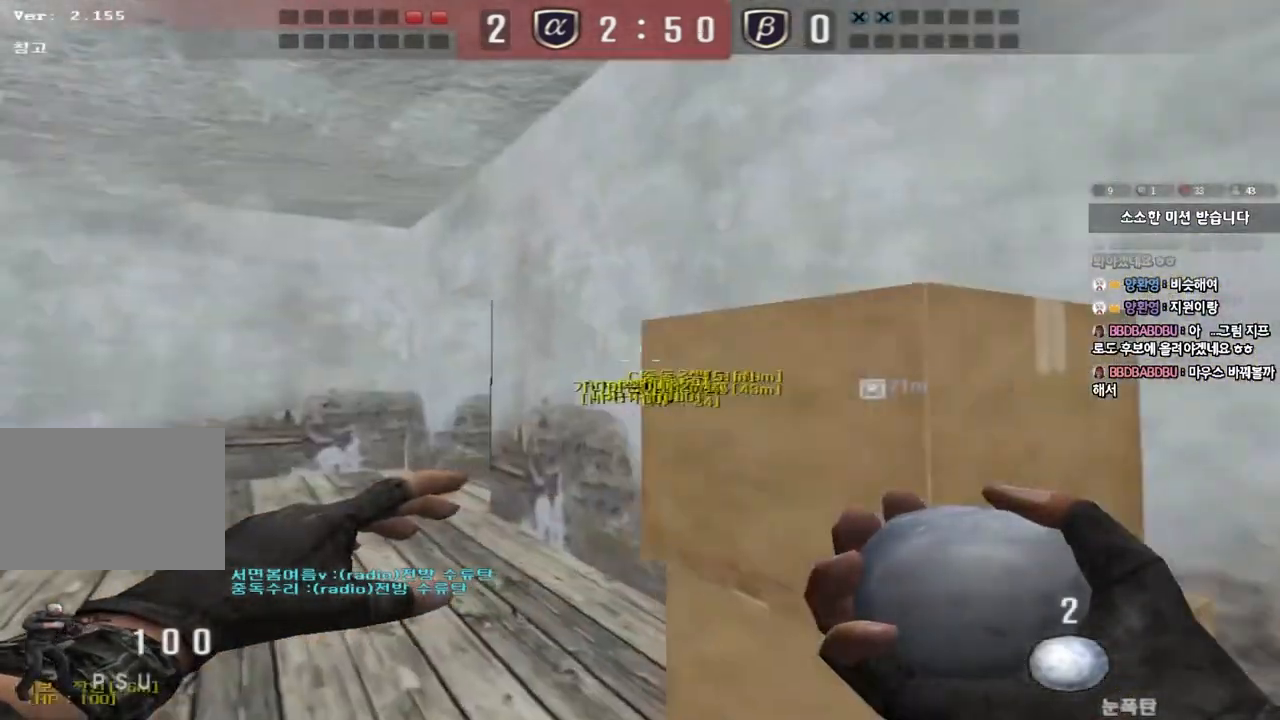
{"keys": ["tab"], "events": [[67, "shift", "down"], [83, "w", "up"], [100, "a", "up"], [117, "space", "down"], [233, "shift", "up"], [233, "space", "up"], [333, "tab", "down"]]}
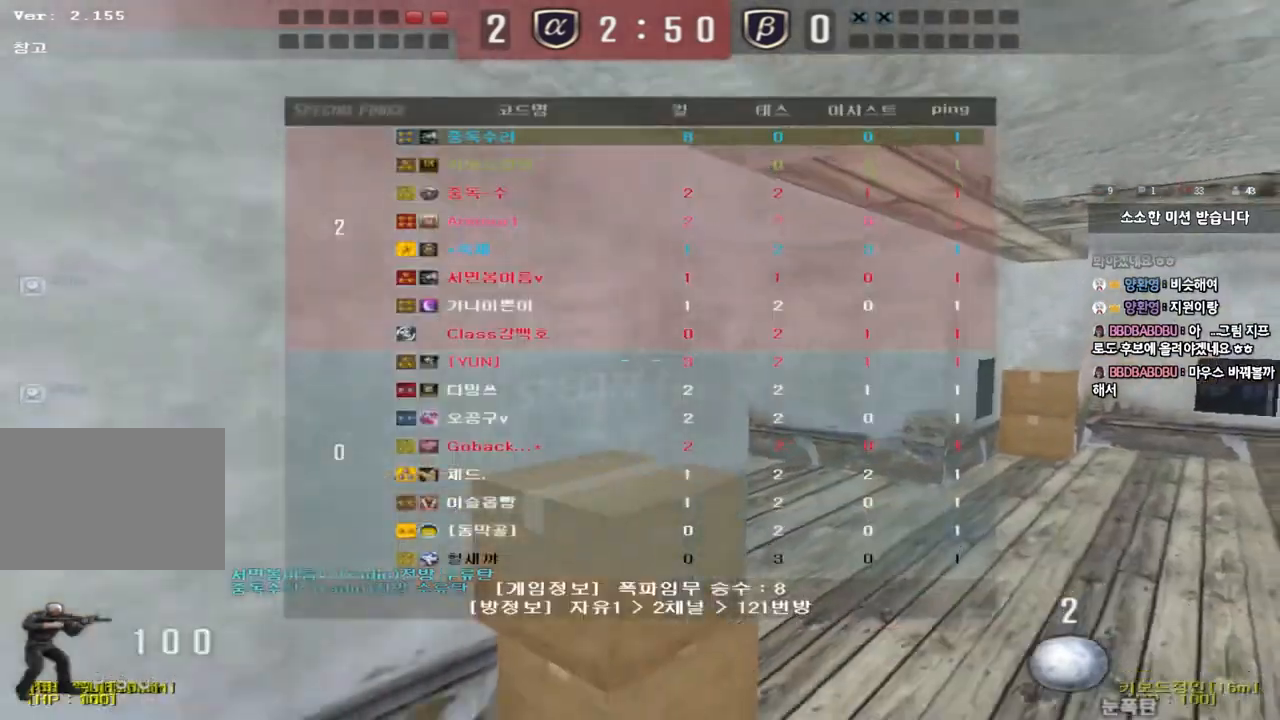
{"keys": ["d", "tab", "w"], "events": [[150, "d", "down"], [150, "w", "down"], [317, "shift", "down"], [433, "shift", "up"]]}
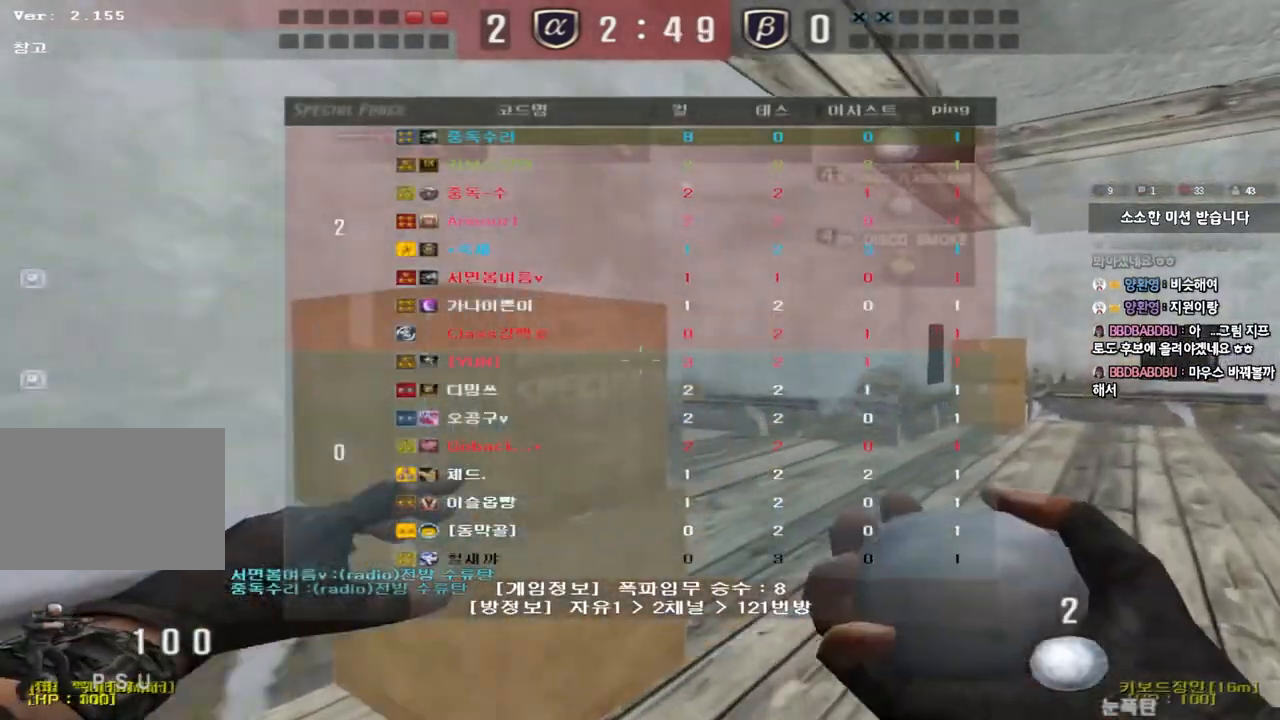
{"keys": [], "events": [[17, "shift", "down"], [117, "shift", "up"], [117, "tab", "up"], [233, "shift", "down"], [250, "d", "up"], [250, "w", "up"], [283, "space", "down"], [400, "shift", "up"], [417, "space", "up"]]}
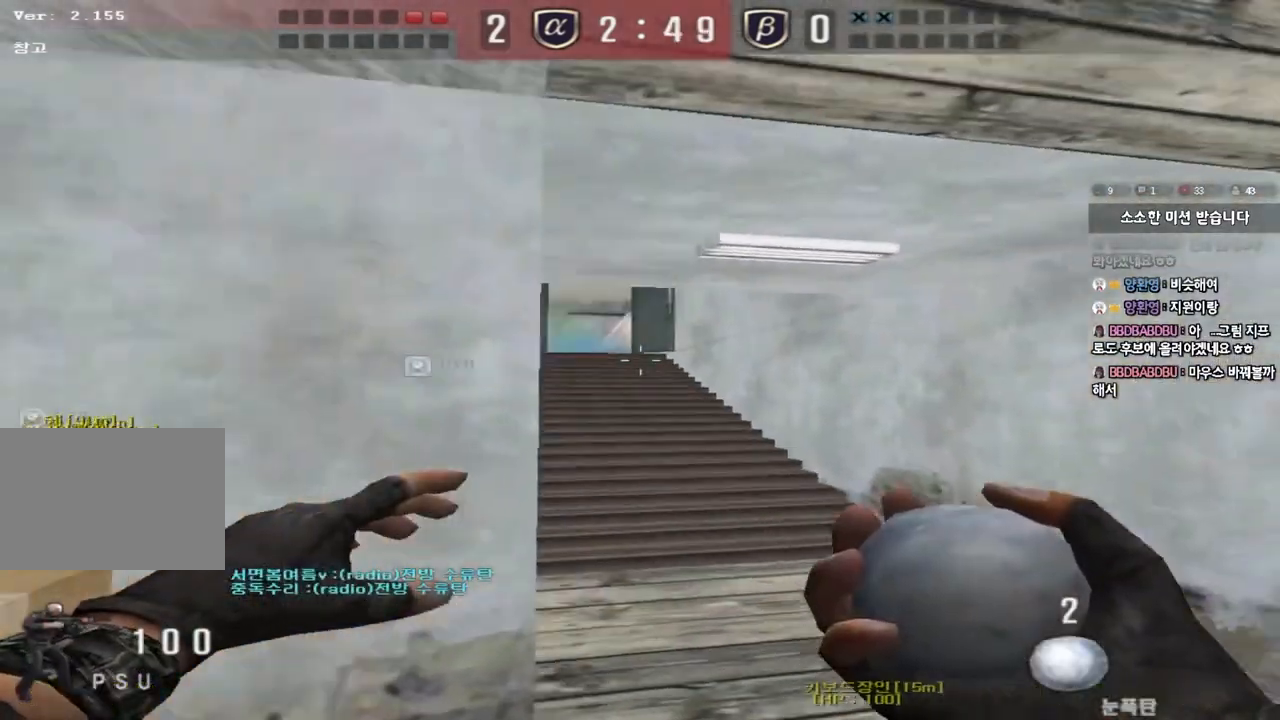
{"keys": ["a", "w"], "events": [[67, "a", "down"], [67, "s", "down"], [200, "shift", "down"], [283, "shift", "up"], [350, "s", "up"], [383, "a", "up"], [417, "a", "down"], [467, "w", "down"]]}
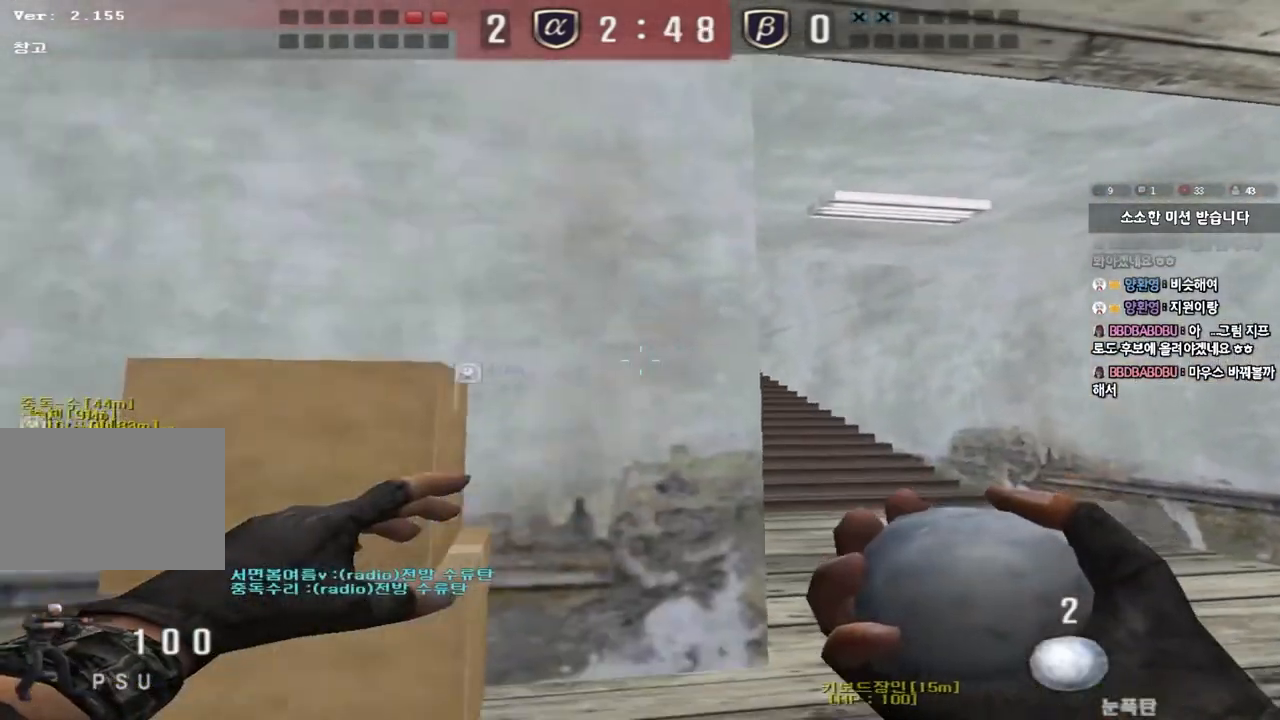
{"keys": [], "events": [[50, "shift", "down"], [117, "a", "up"], [133, "d", "down"], [150, "shift", "up"], [350, "shift", "down"], [367, "d", "up"], [367, "w", "up"], [400, "space", "down"], [483, "shift", "up"], [500, "space", "up"]]}
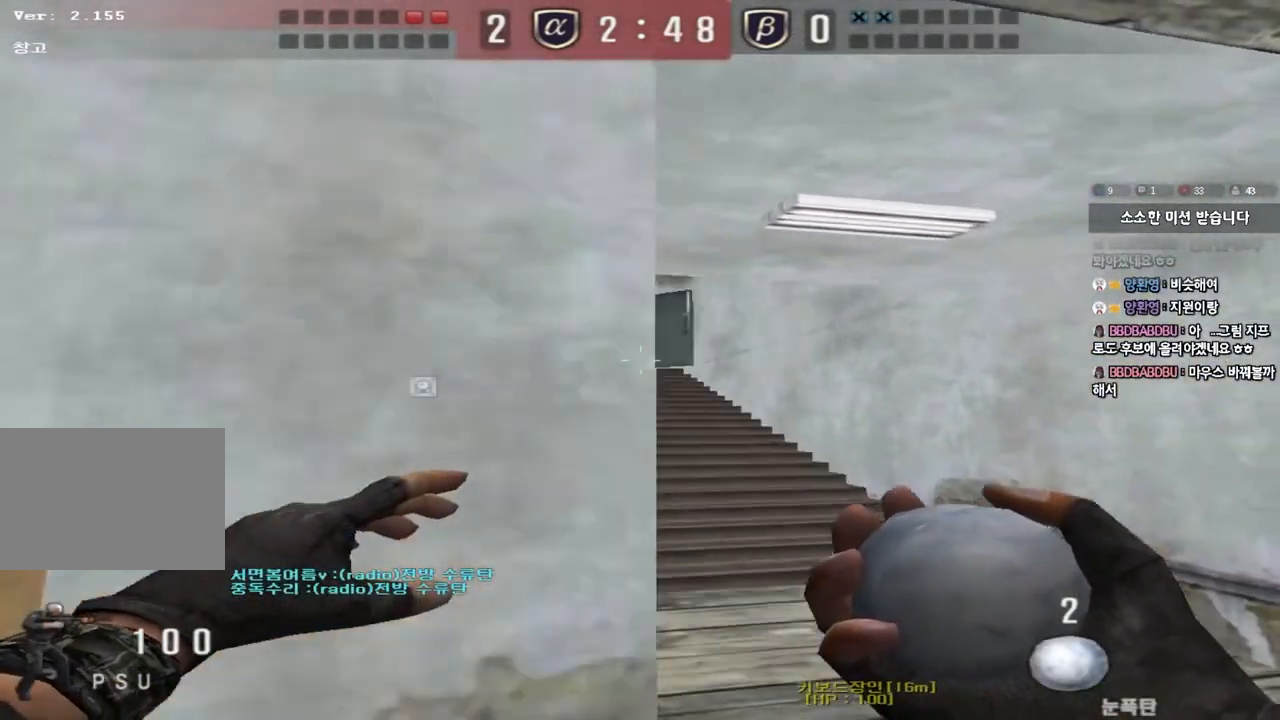
{"keys": ["shift"], "events": [[83, "s", "down"], [100, "a", "down"], [150, "shift", "down"], [233, "s", "up"], [333, "w", "down"], [450, "w", "up"], [467, "a", "up"]]}
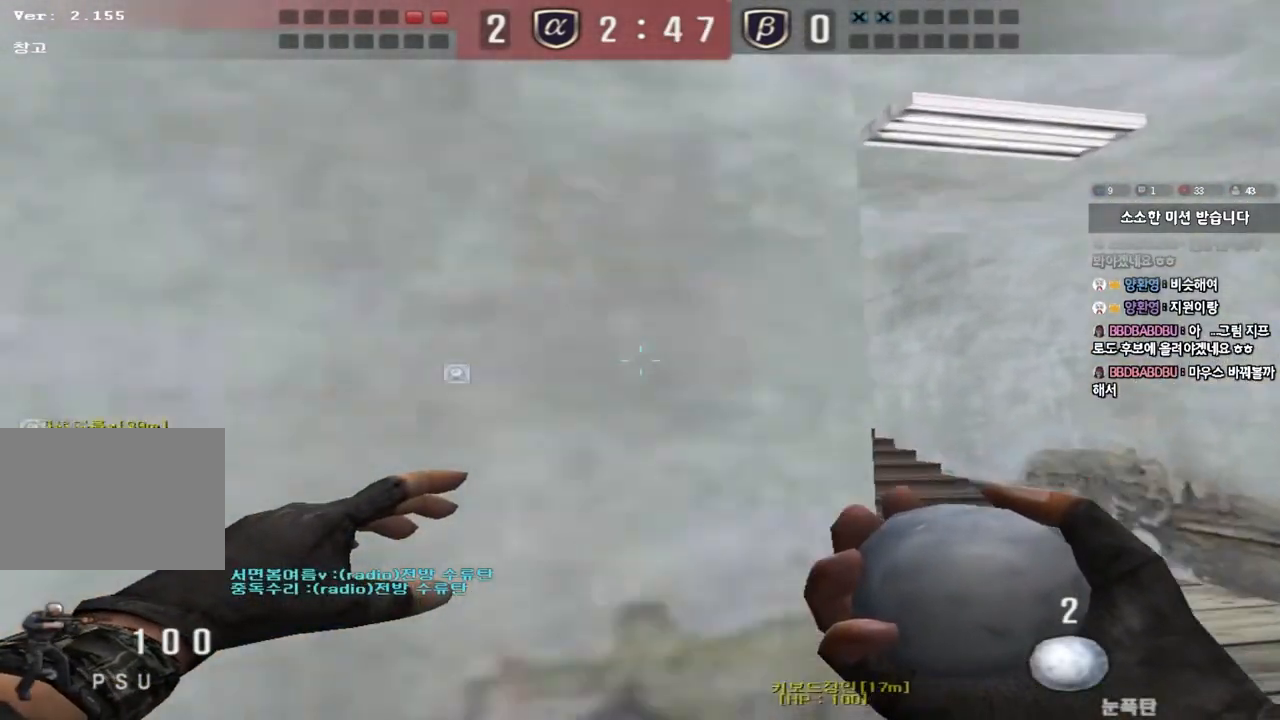
{"keys": ["shift"], "events": []}
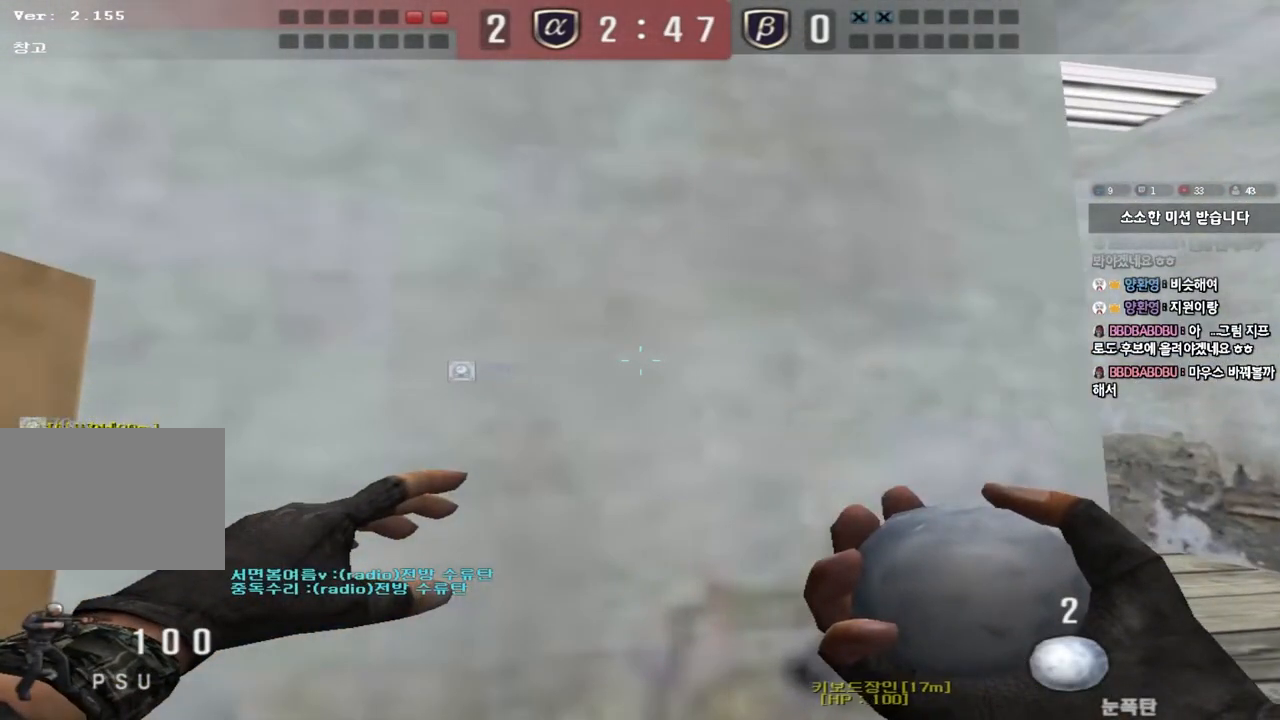
{"keys": ["shift", "space"], "events": [[150, "shift", "up"], [183, "s", "down"], [200, "d", "down"], [383, "shift", "down"], [417, "d", "up"], [417, "s", "up"], [433, "space", "down"]]}
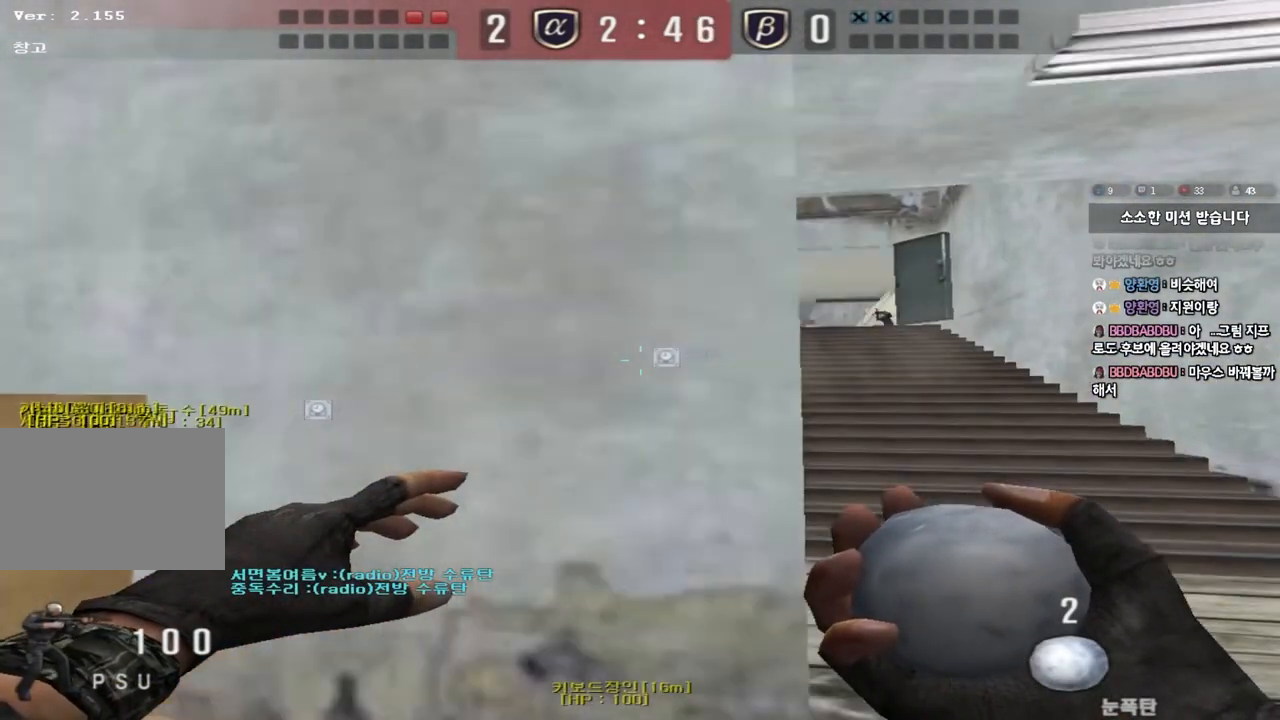
{"keys": ["w"], "events": [[33, "a", "down"], [33, "s", "down"], [33, "shift", "up"], [33, "space", "up"], [150, "shift", "down"], [167, "s", "up"], [300, "w", "down"], [367, "shift", "up"], [483, "a", "up"]]}
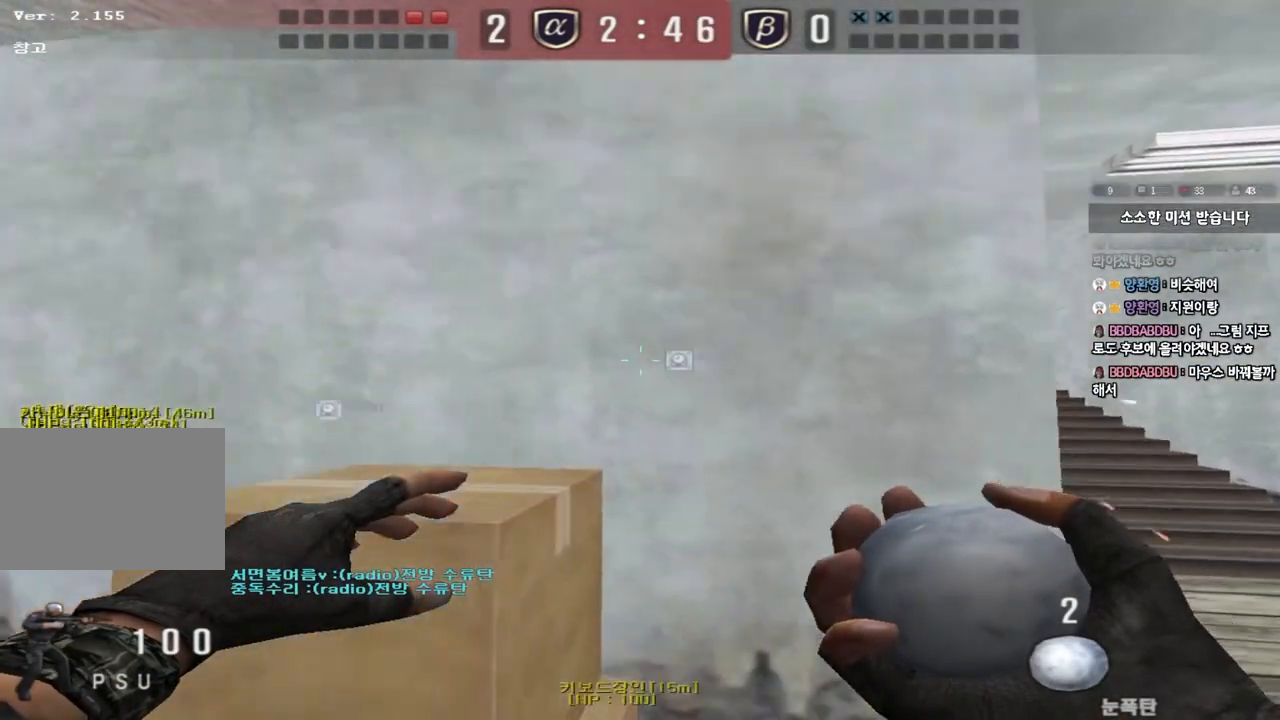
{"keys": [], "events": [[50, "w", "up"]]}
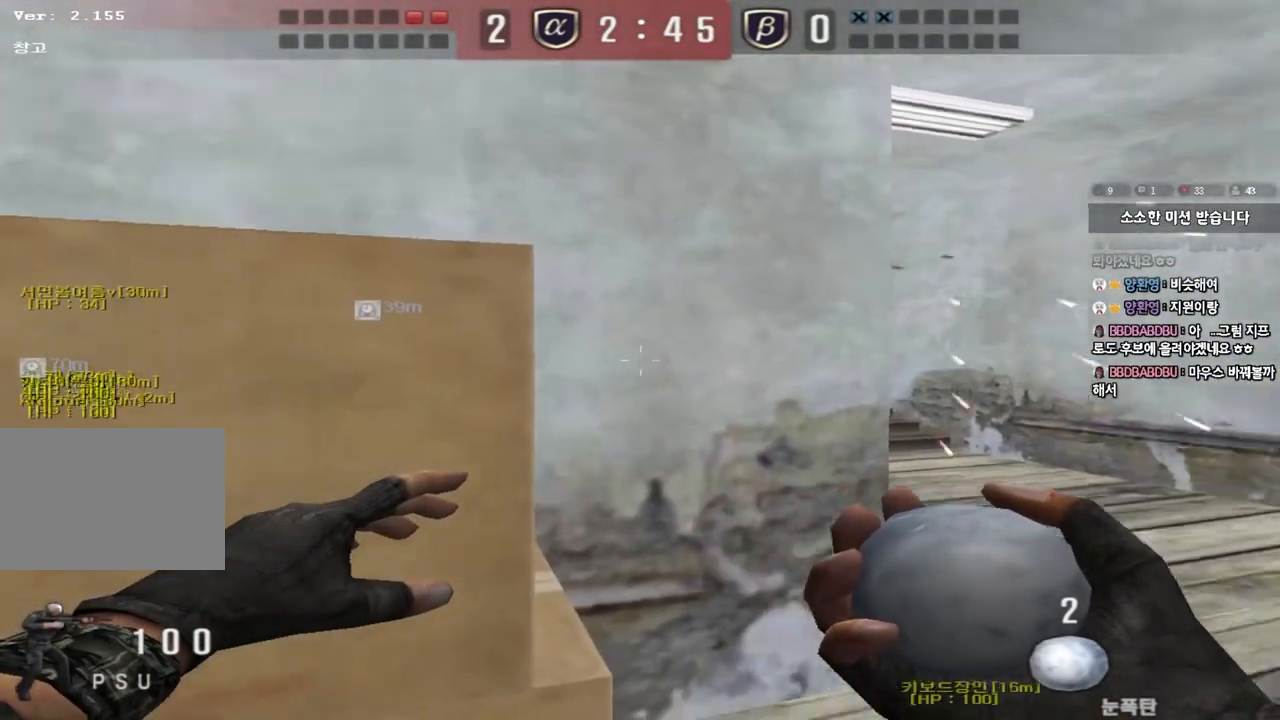
{"keys": ["tab"], "events": [[450, "tab", "down"]]}
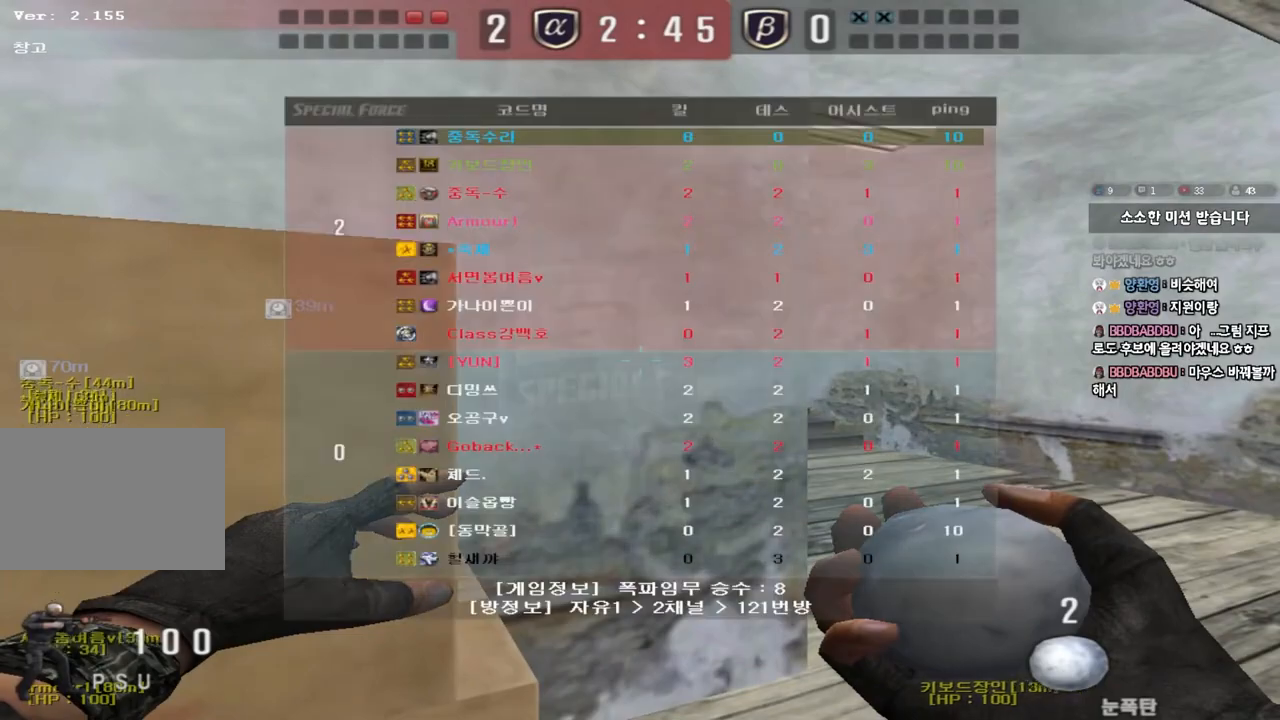
{"keys": ["d", "w"], "events": [[300, "tab", "up"], [350, "w", "down"], [367, "d", "down"]]}
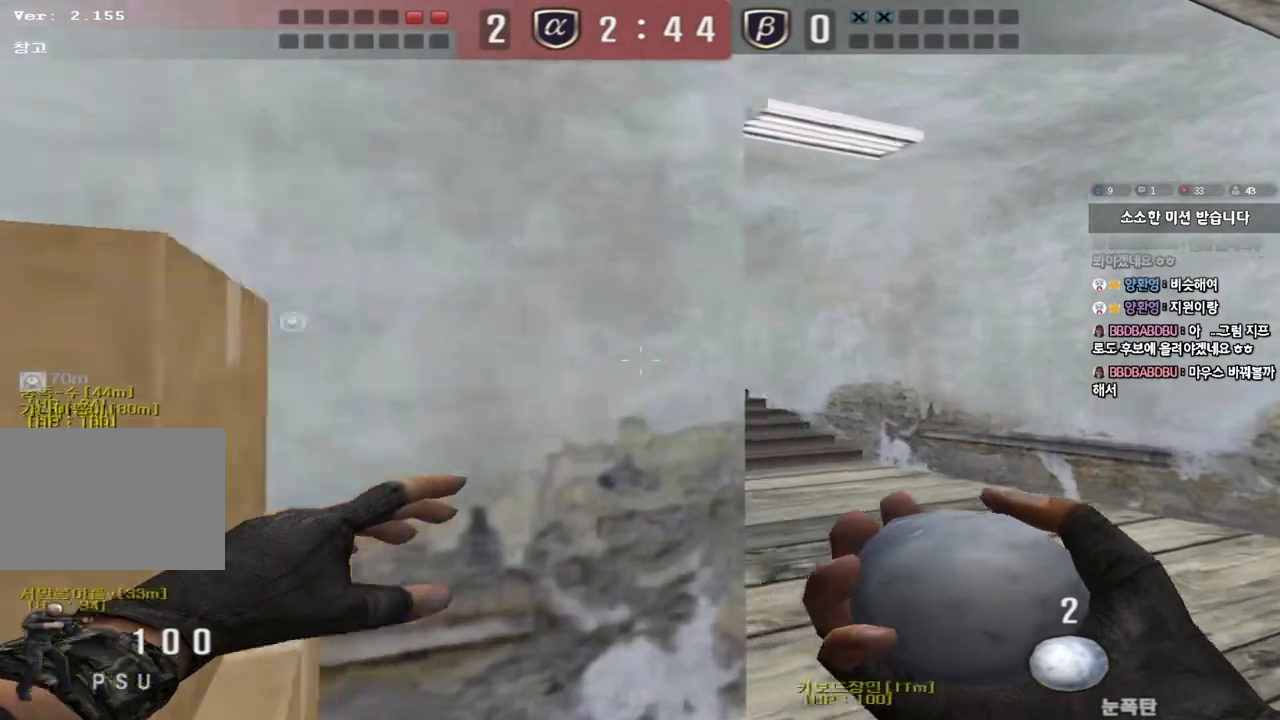
{"keys": ["a", "w"], "events": [[300, "ctrl", "down"], [300, "d", "up"], [317, "w", "up"], [383, "ctrl", "up"], [417, "a", "down"], [417, "w", "down"]]}
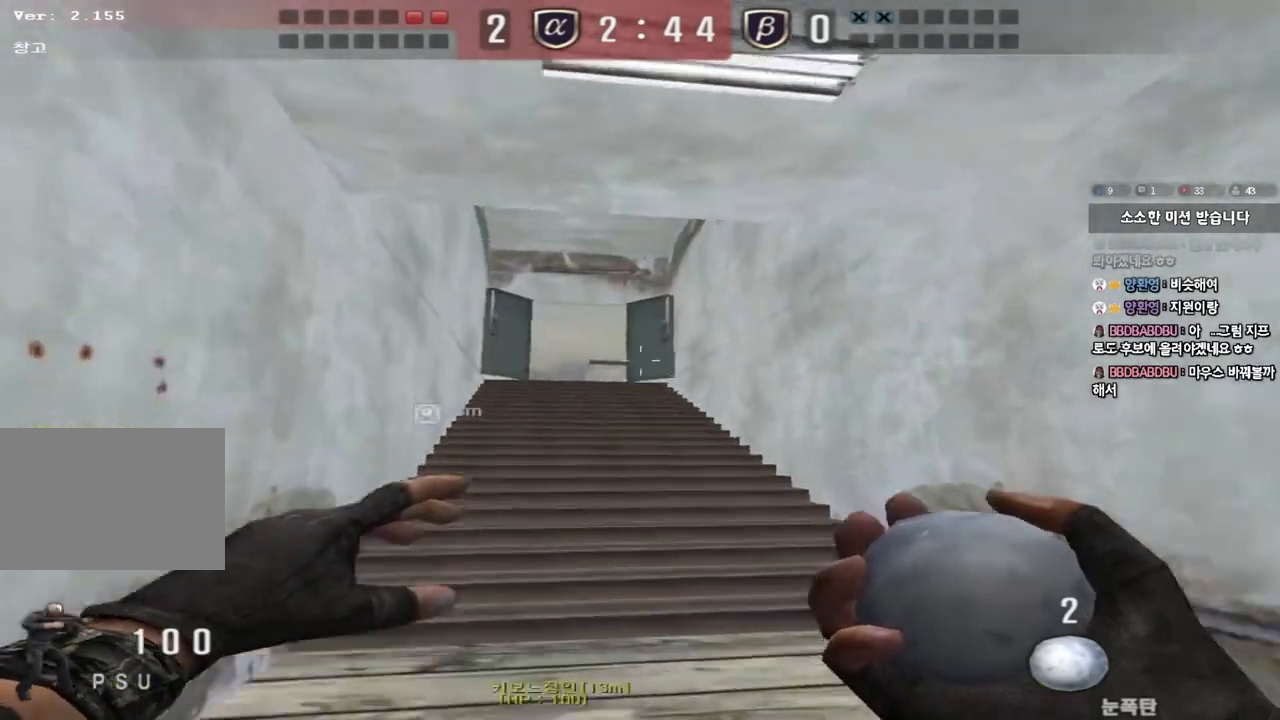
{"keys": ["ctrl"], "events": [[183, "ctrl", "down"], [183, "w", "up"], [217, "a", "up"]]}
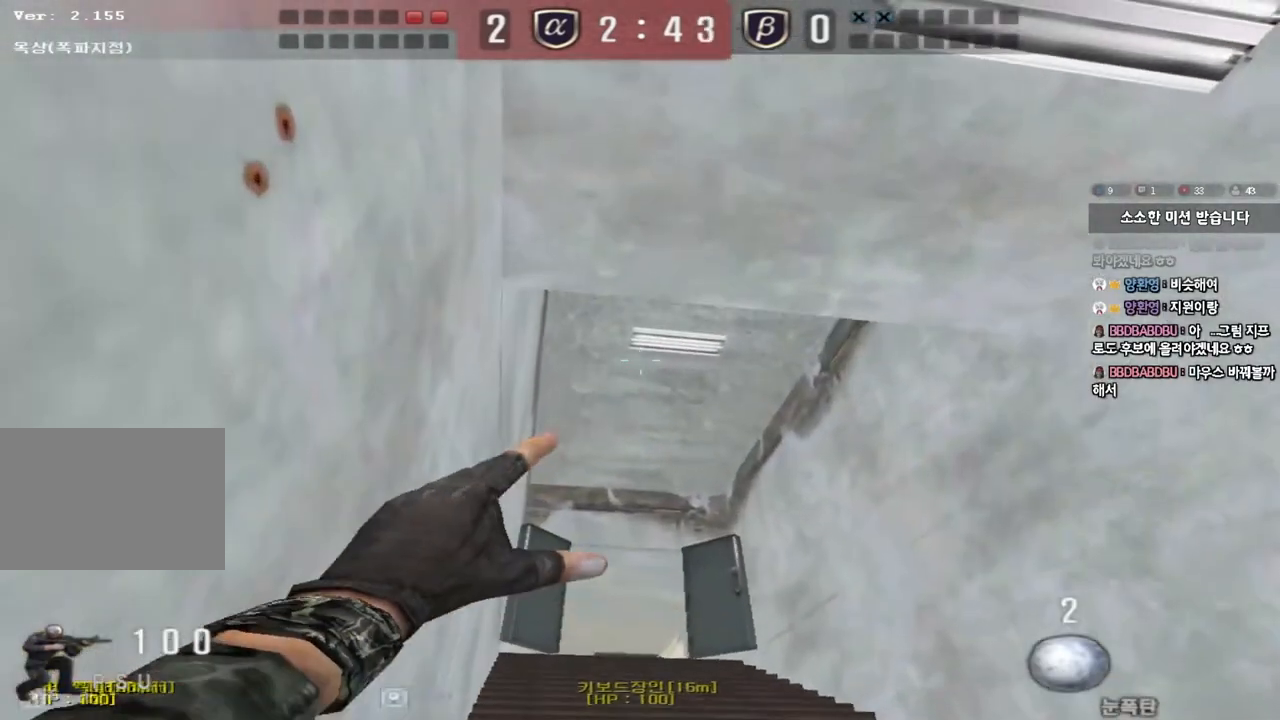
{"keys": ["ctrl"], "events": []}
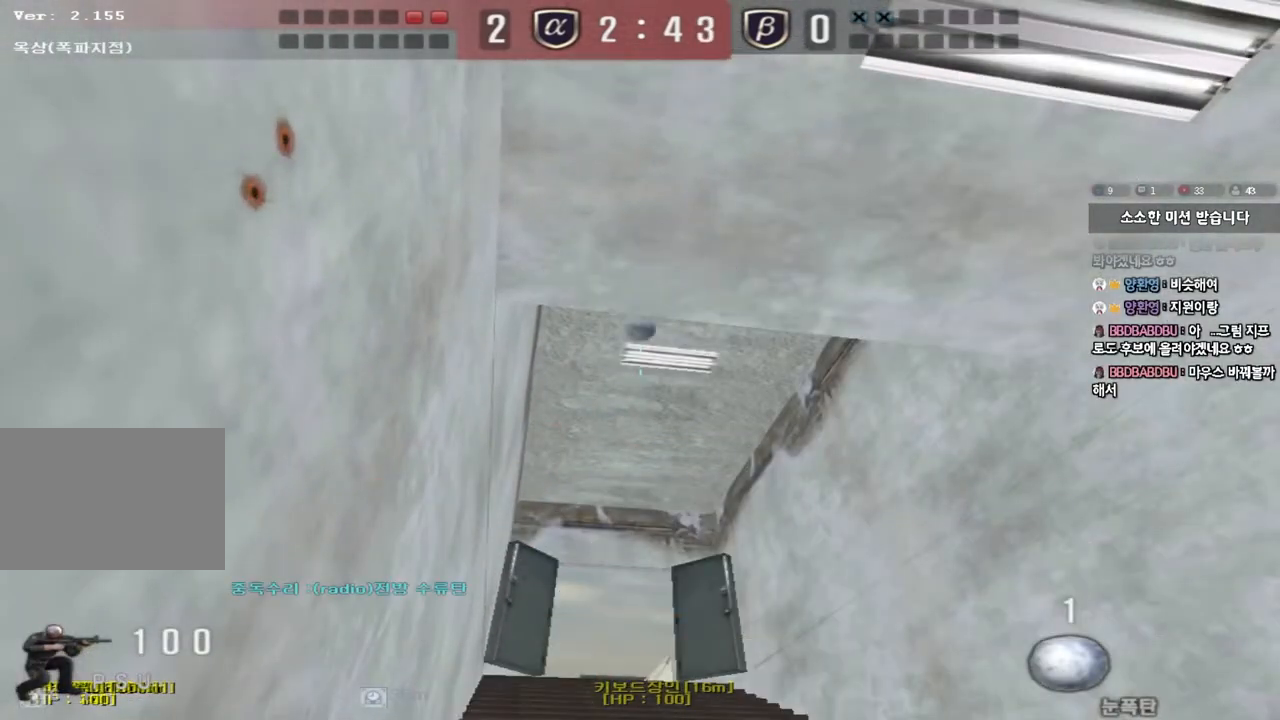
{"keys": ["ctrl"], "events": []}
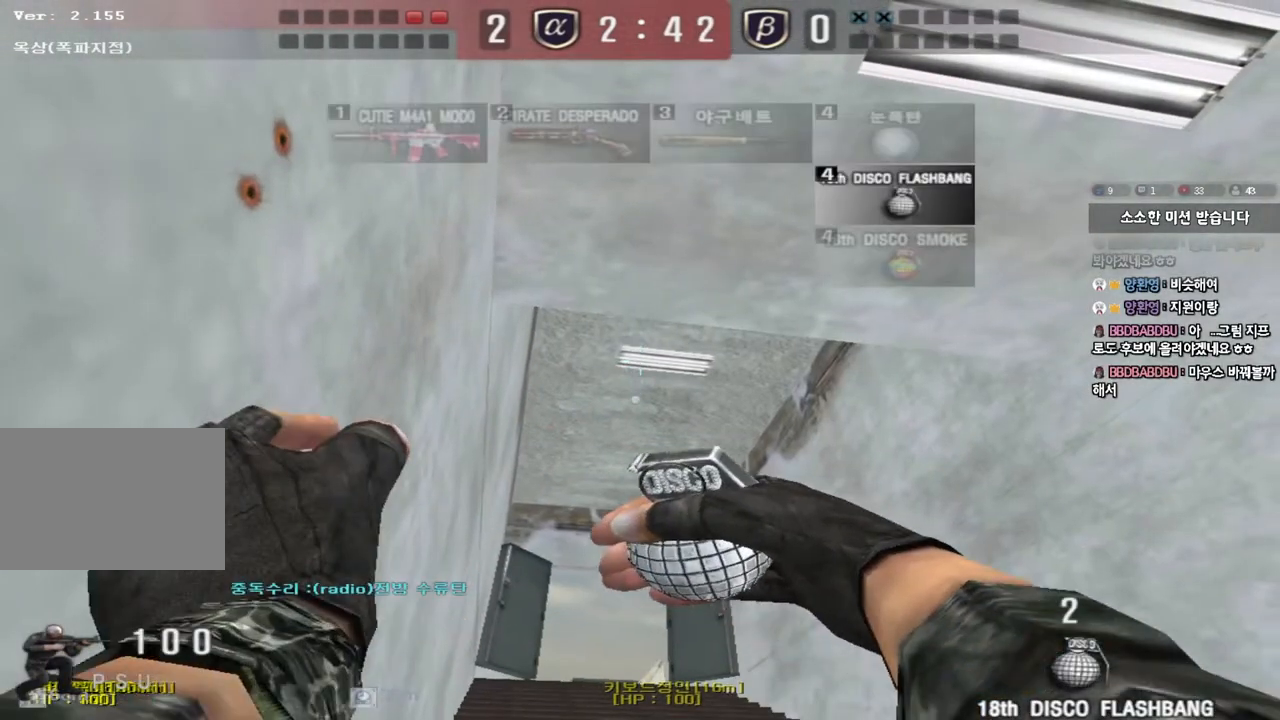
{"keys": ["ctrl"], "events": []}
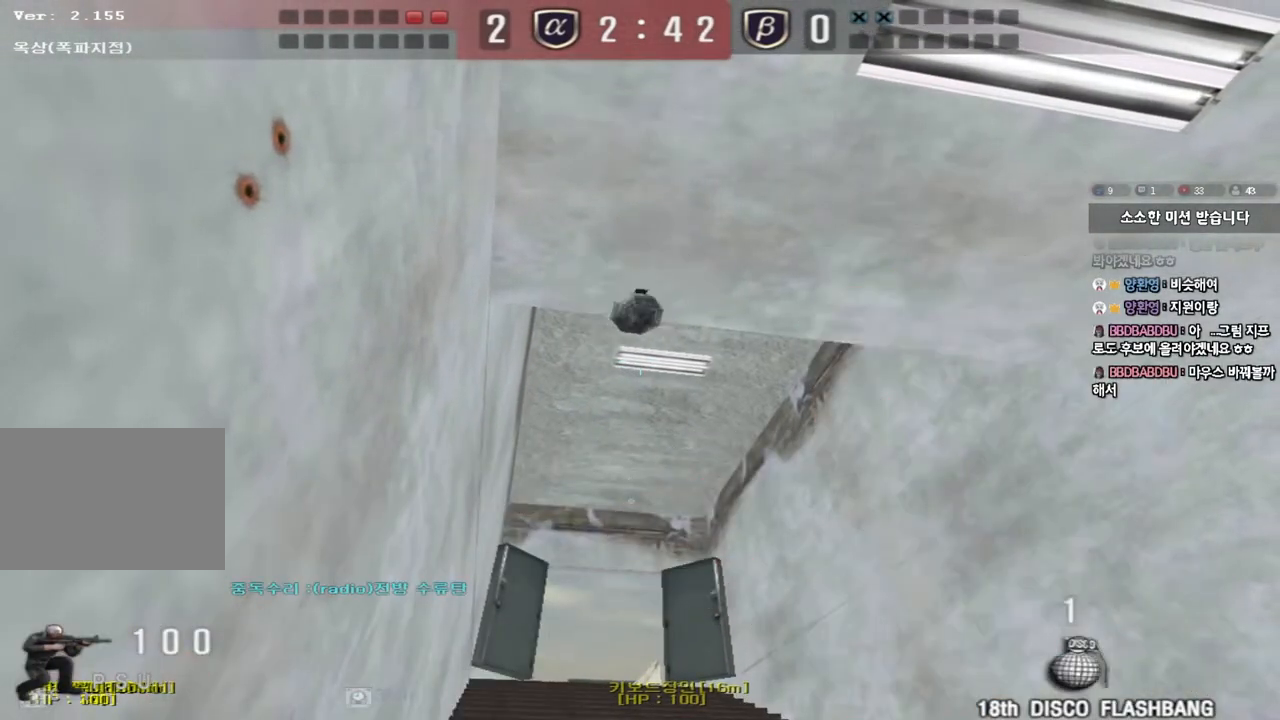
{"keys": ["d", "w"], "events": [[50, "d", "down"], [50, "w", "down"], [67, "ctrl", "up"]]}
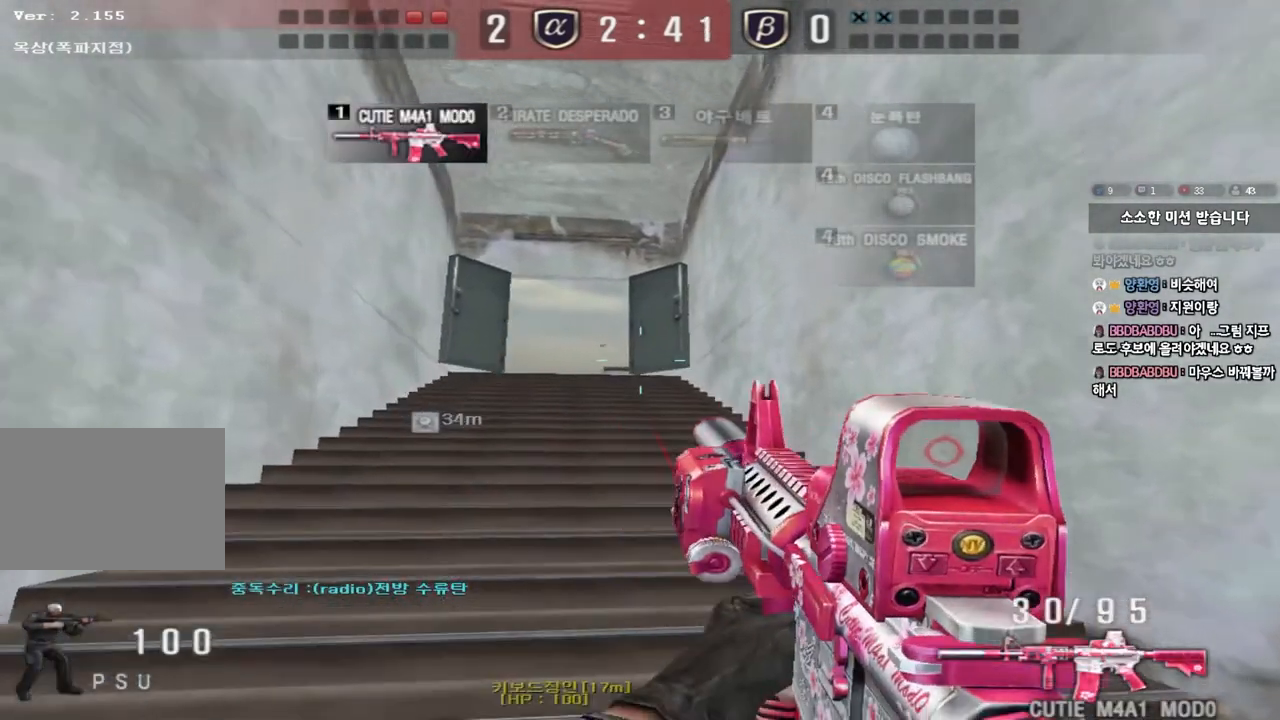
{"keys": ["ctrl"], "events": [[67, "ctrl", "down"], [83, "w", "up"], [100, "d", "up"], [183, "ctrl", "up"], [200, "a", "down"], [200, "w", "down"], [433, "ctrl", "down"], [433, "w", "up"], [467, "a", "up"]]}
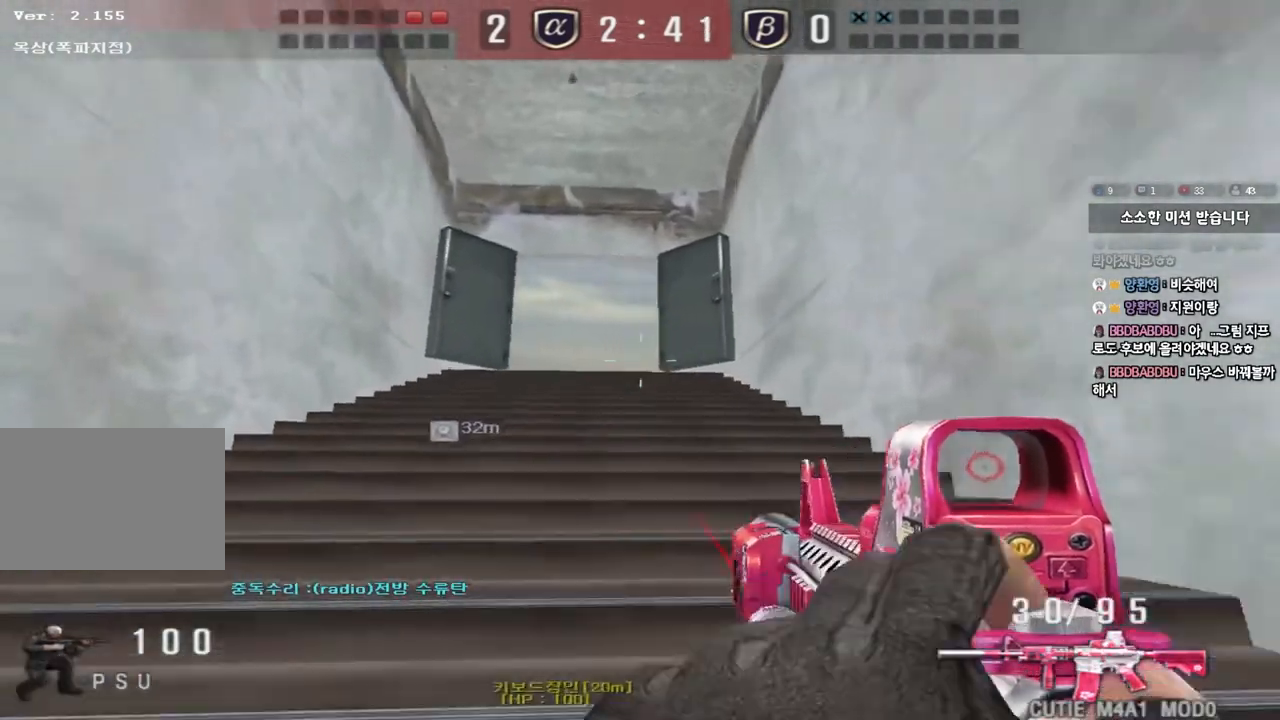
{"keys": ["d", "w"], "events": [[33, "d", "down"], [33, "w", "down"], [50, "ctrl", "up"], [267, "ctrl", "down"], [267, "d", "up"], [283, "w", "up"], [350, "ctrl", "up"], [350, "w", "down"], [367, "d", "down"]]}
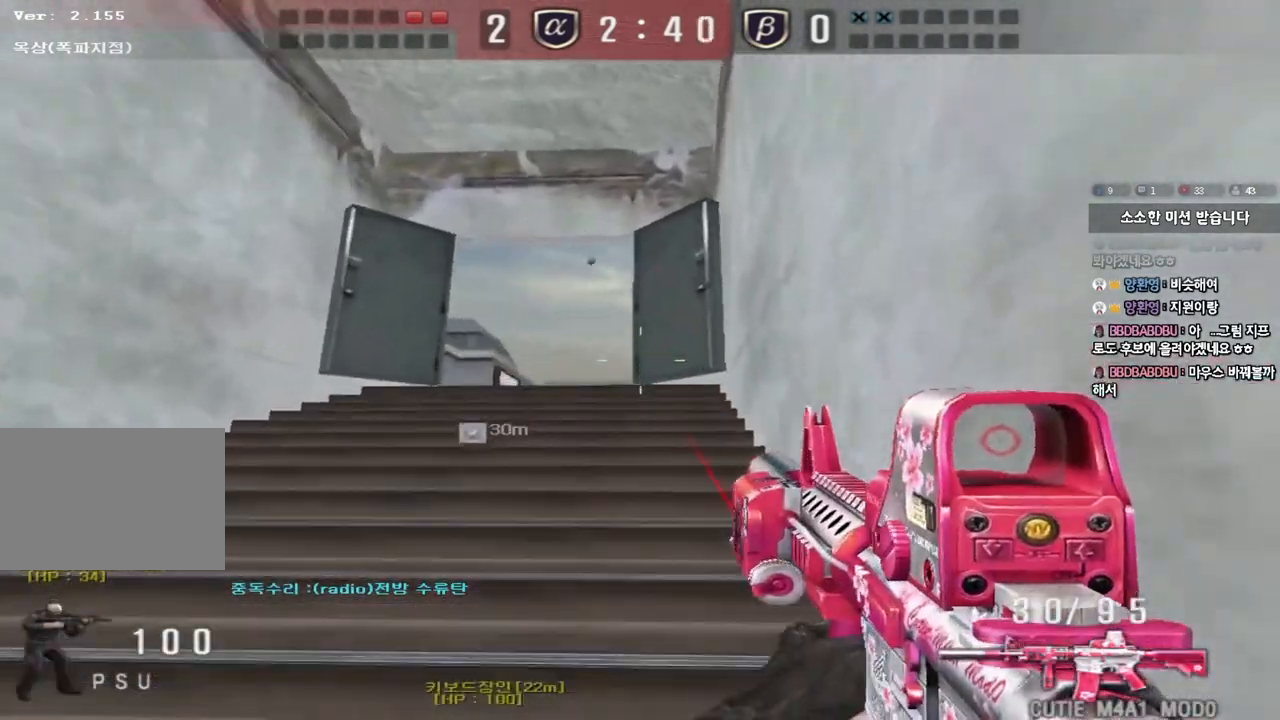
{"keys": ["d", "shift", "w"], "events": [[33, "shift", "down"], [50, "d", "up"], [133, "shift", "up"], [250, "shift", "down"], [317, "shift", "up"], [333, "d", "down"], [433, "shift", "down"]]}
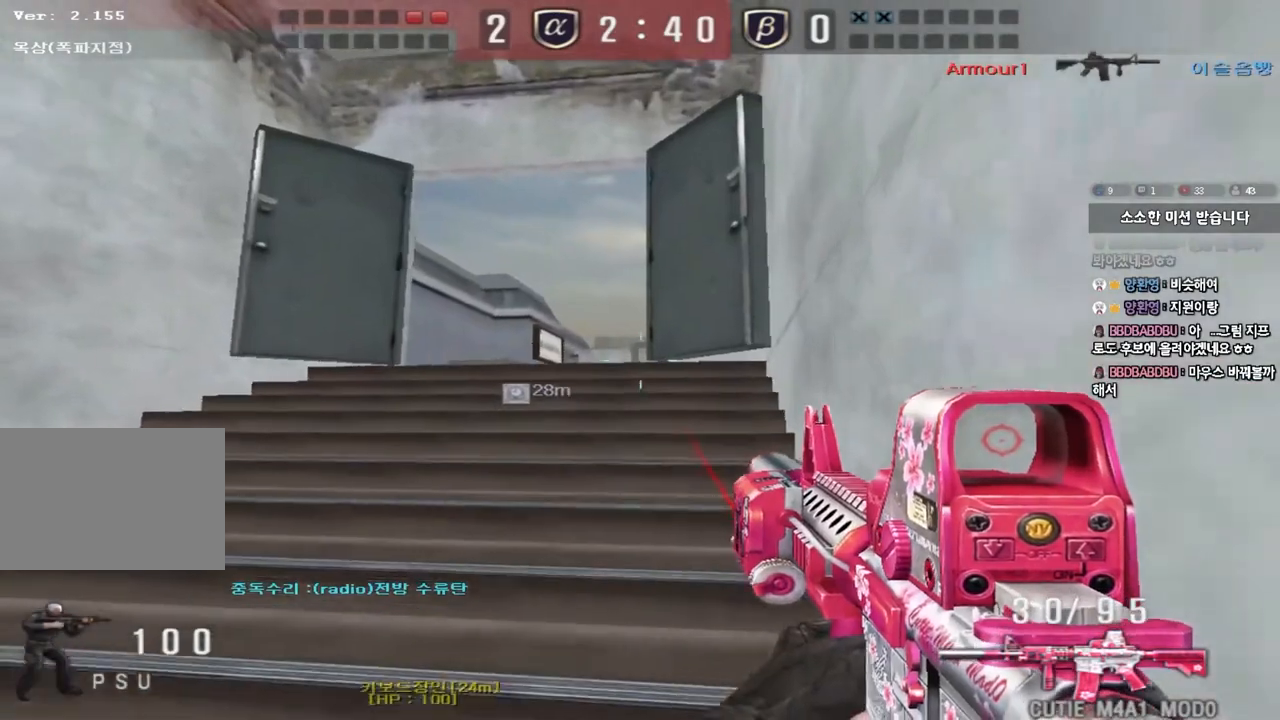
{"keys": ["shift"], "events": [[17, "d", "up"], [17, "shift", "up"], [133, "shift", "down"], [200, "shift", "up"], [317, "shift", "down"], [500, "w", "up"]]}